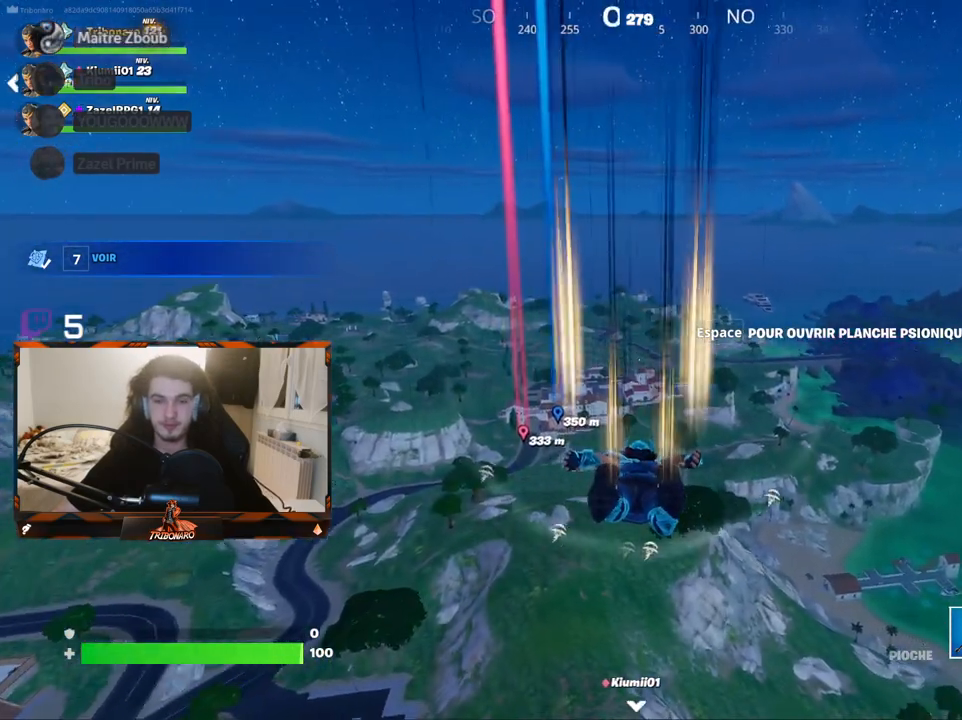
Gameplay with keyboard and mouse; each line is a JSON object with the keys and mouse buttons held at the frame after it. "events" lists presses ("down") and releases ("up") of "1", "2", "3", "4", "5", "a", "alt", "c", "caps_lock", "ctrl", "d", "e", "f", "g", "q", "r", "s", "shift", "space", "t", "tab", "v", "w", "x", "z", "mouse_left", "mouse_wheel" and "mouse_right" between this image and that frame as [ms after this image, input, new state], when the widget could be followed in between. "mouse_left", "mouse_wheel", "mouse_right" = the "left", "wheel", "right" buttons of the "mouse" list. No other keys are recorded. "wheel" means that the mouse wheel is clicked or scrolled. "mouse_move" is the direction in which the mouse moves at that frame (one of eight, or "still"), when it could be read.
{"keys": ["space", "z"], "mouse": [], "mouse_move": "still", "events": [[483, "space", "down"]]}
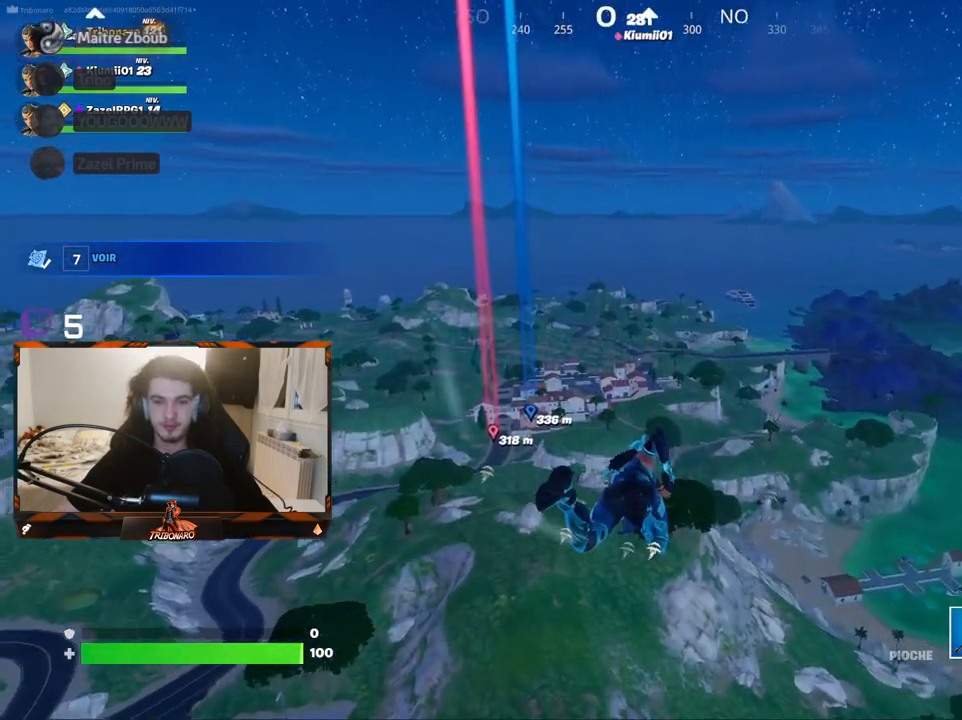
{"keys": ["z"], "mouse": [], "mouse_move": "still", "events": [[83, "space", "up"]]}
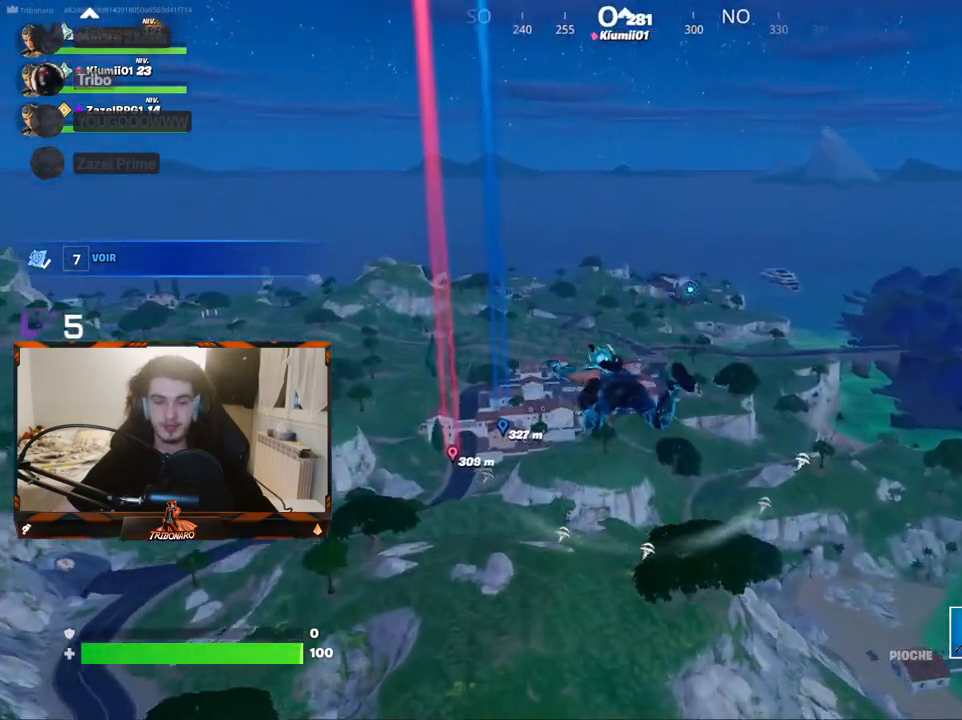
{"keys": ["z"], "mouse": [], "mouse_move": "still", "events": []}
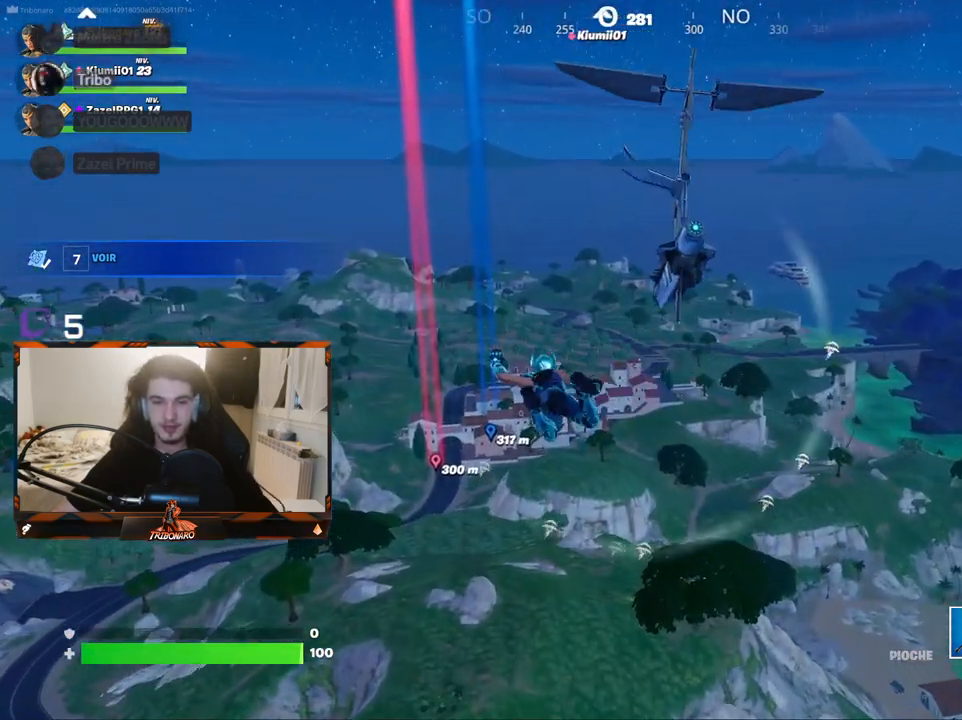
{"keys": ["z"], "mouse": [], "mouse_move": "still", "events": []}
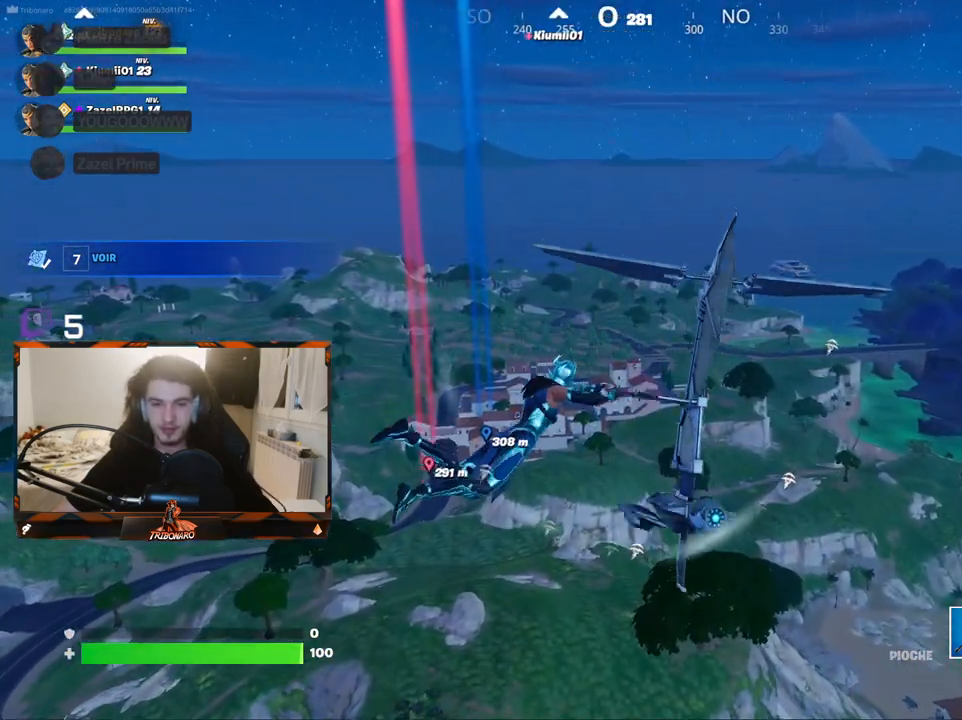
{"keys": ["z"], "mouse": [], "mouse_move": "still", "events": []}
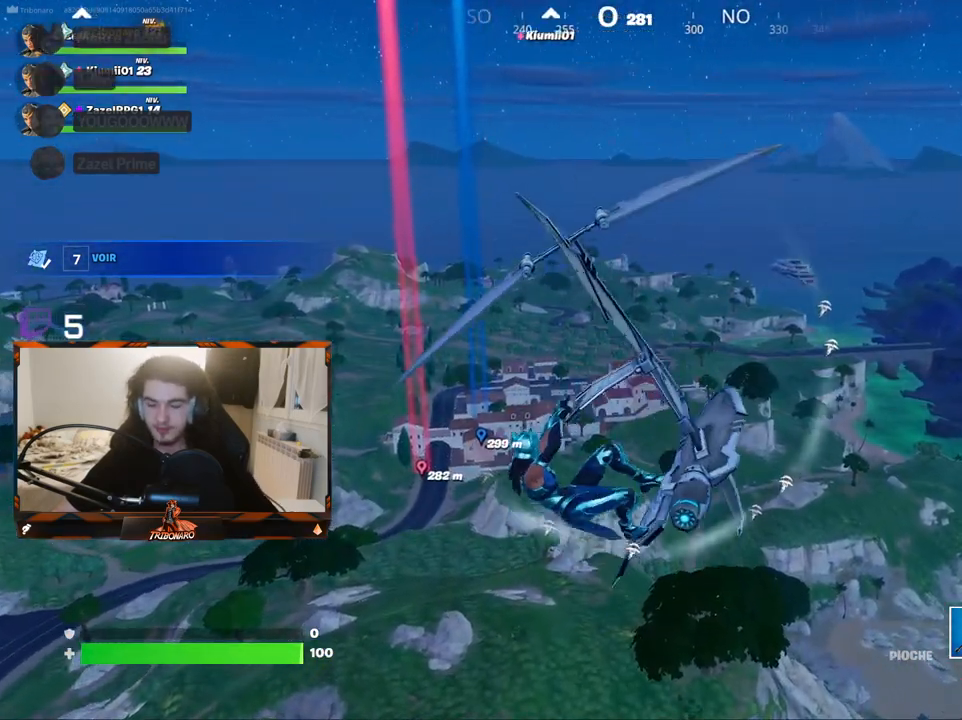
{"keys": ["z"], "mouse": [], "mouse_move": "still", "events": []}
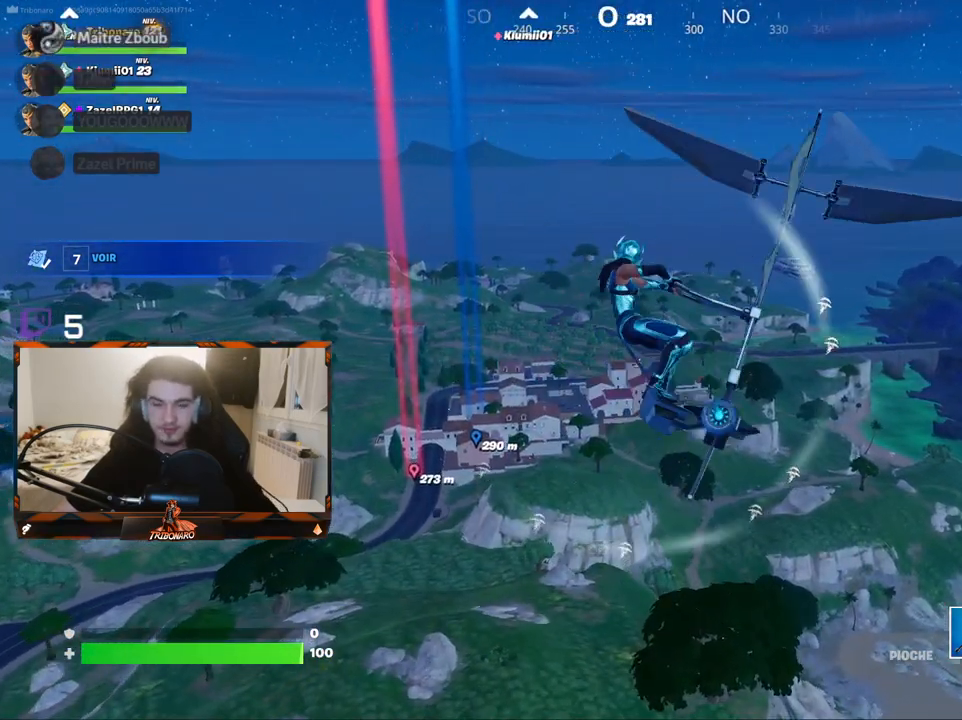
{"keys": ["z"], "mouse": [], "mouse_move": "still", "events": []}
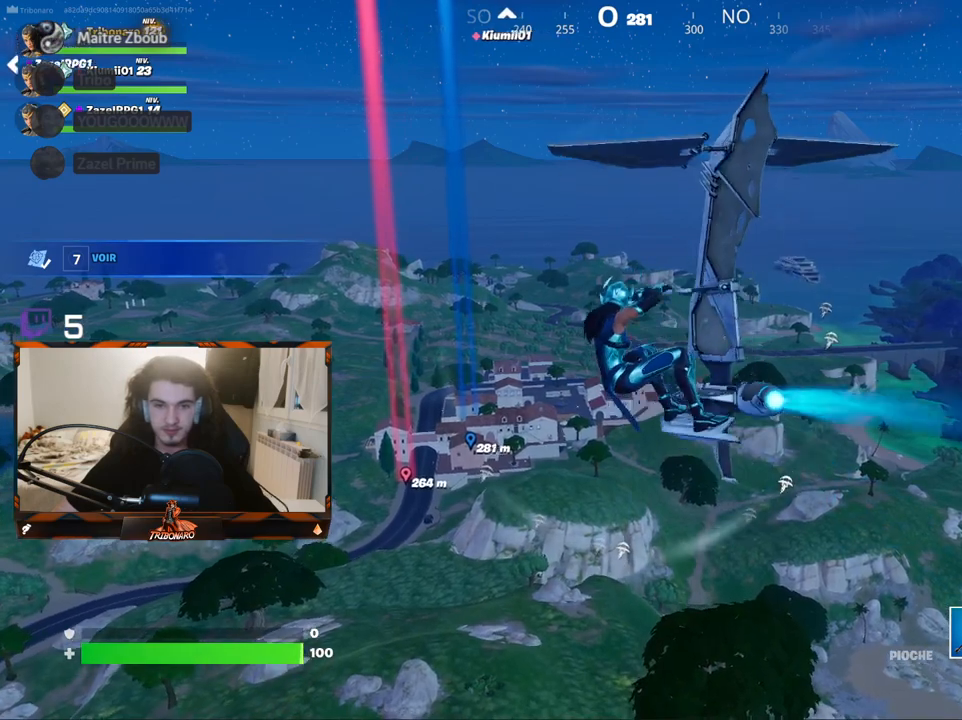
{"keys": ["z"], "mouse": [], "mouse_move": "still", "events": []}
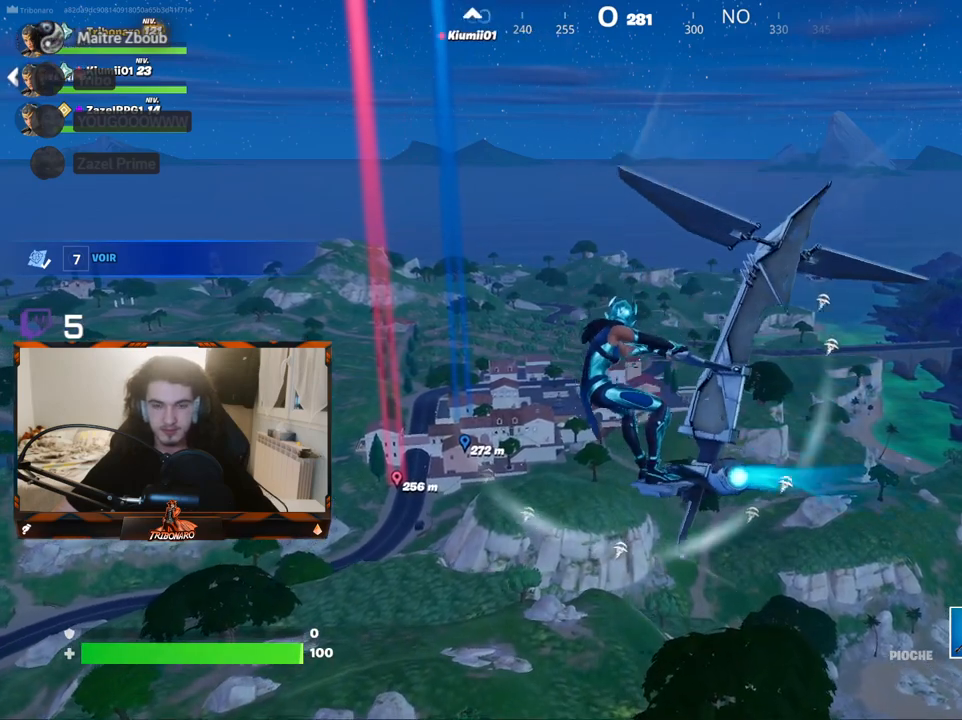
{"keys": ["z"], "mouse": [], "mouse_move": "still", "events": []}
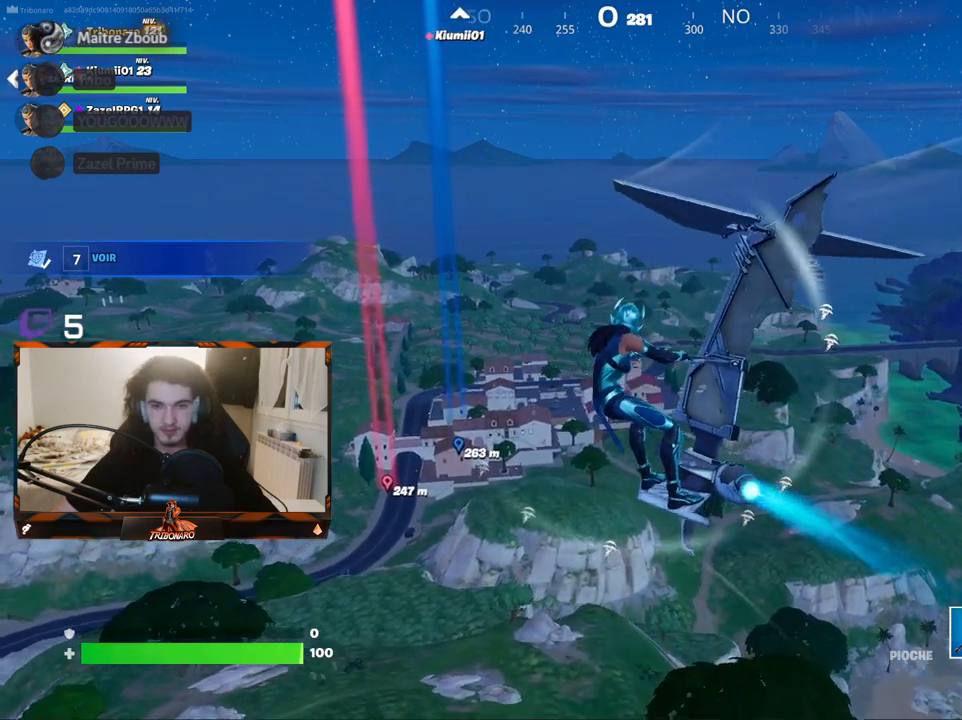
{"keys": ["z"], "mouse": [], "mouse_move": "still", "events": []}
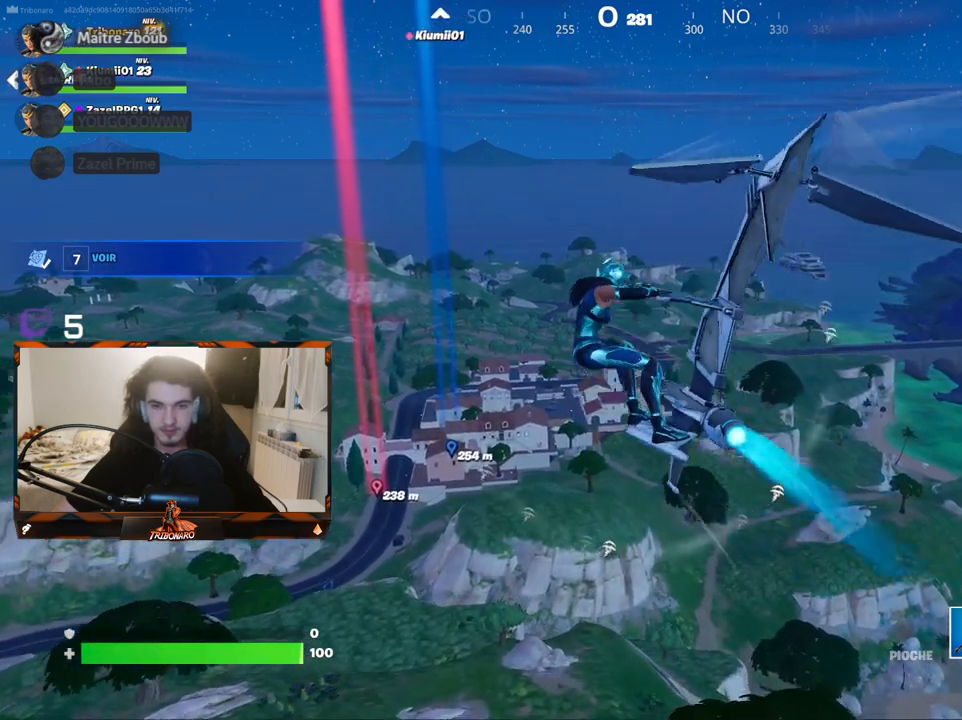
{"keys": ["z"], "mouse": [], "mouse_move": "still", "events": []}
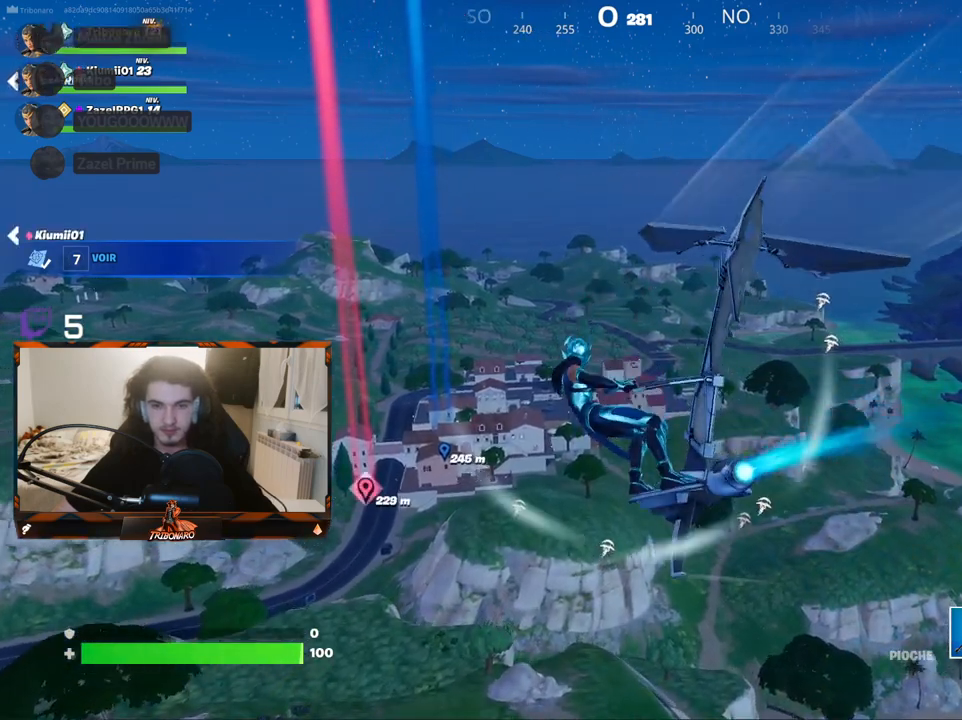
{"keys": ["z"], "mouse": [], "mouse_move": "still", "events": []}
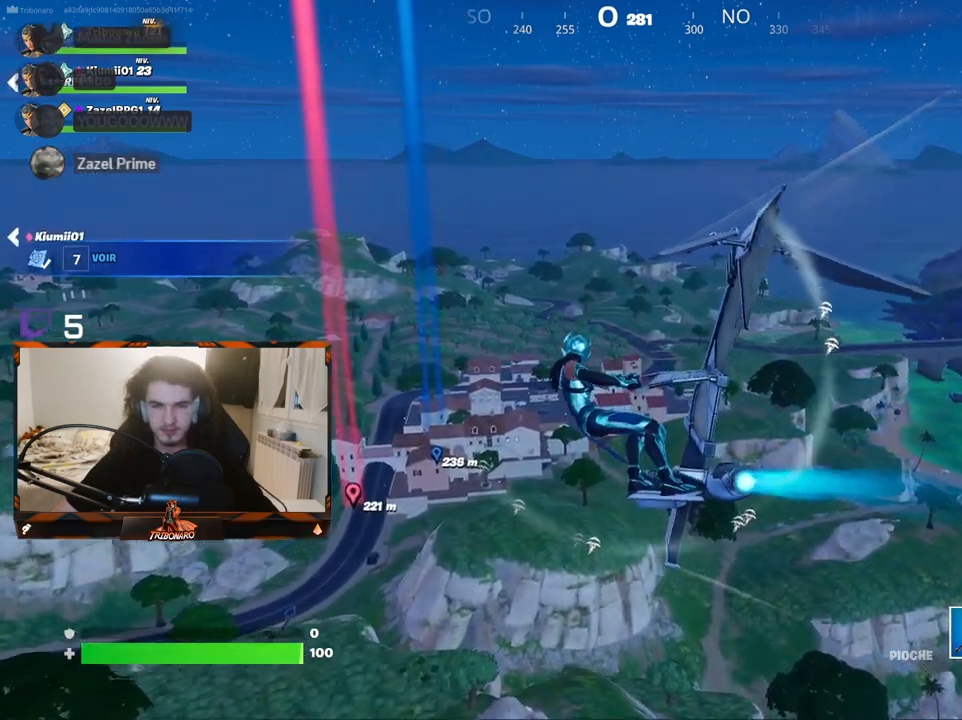
{"keys": ["z"], "mouse": [], "mouse_move": "still", "events": []}
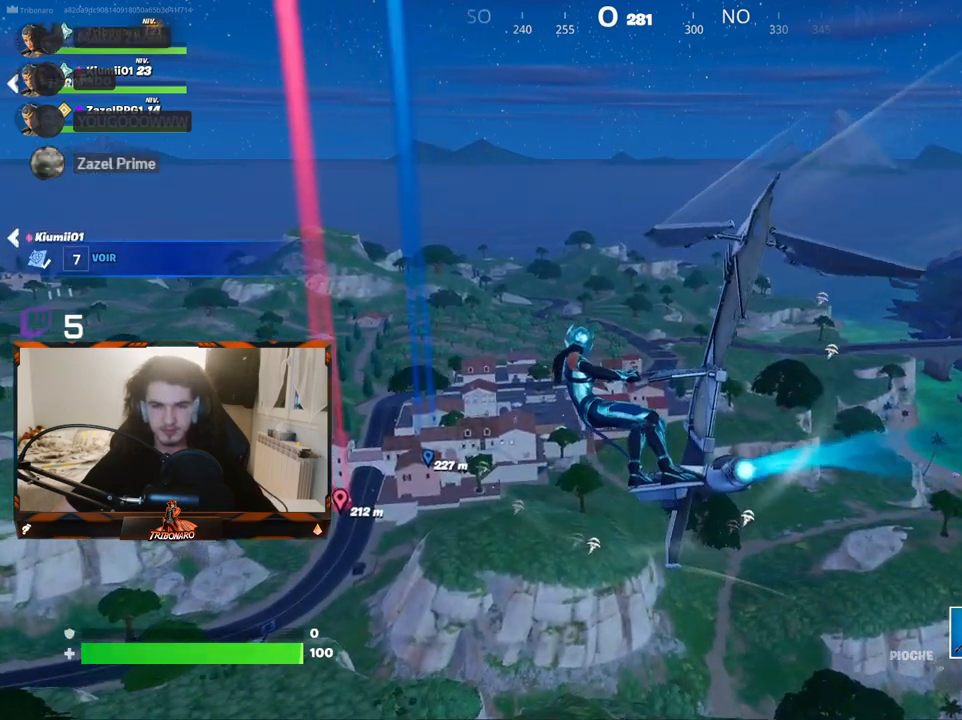
{"keys": ["z"], "mouse": [], "mouse_move": "still", "events": []}
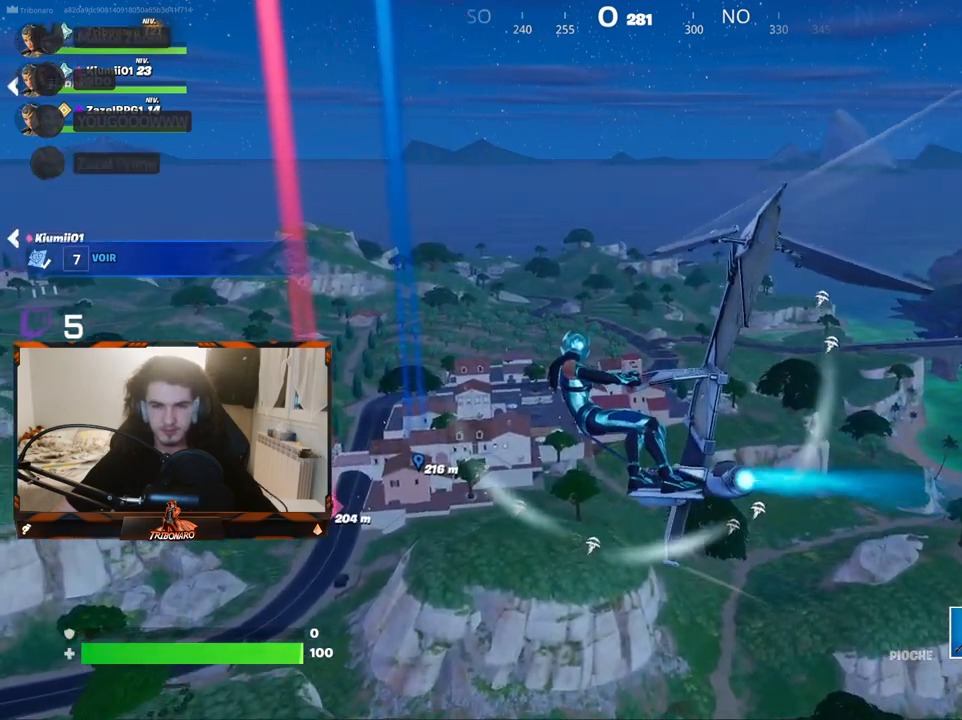
{"keys": ["z"], "mouse": [], "mouse_move": "still", "events": []}
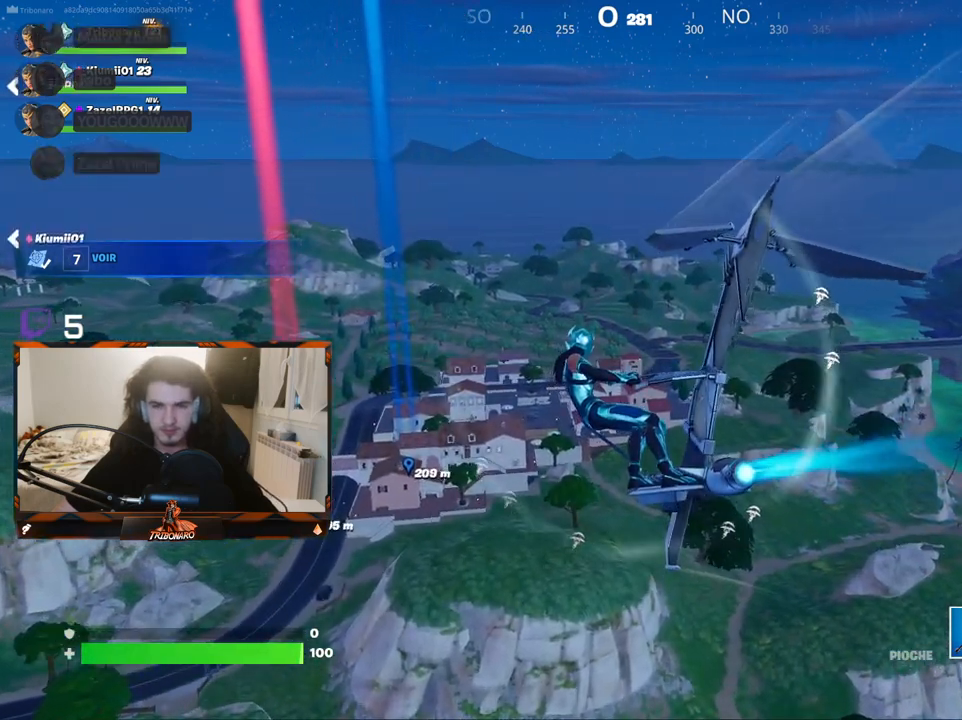
{"keys": ["z"], "mouse": [], "mouse_move": "still", "events": []}
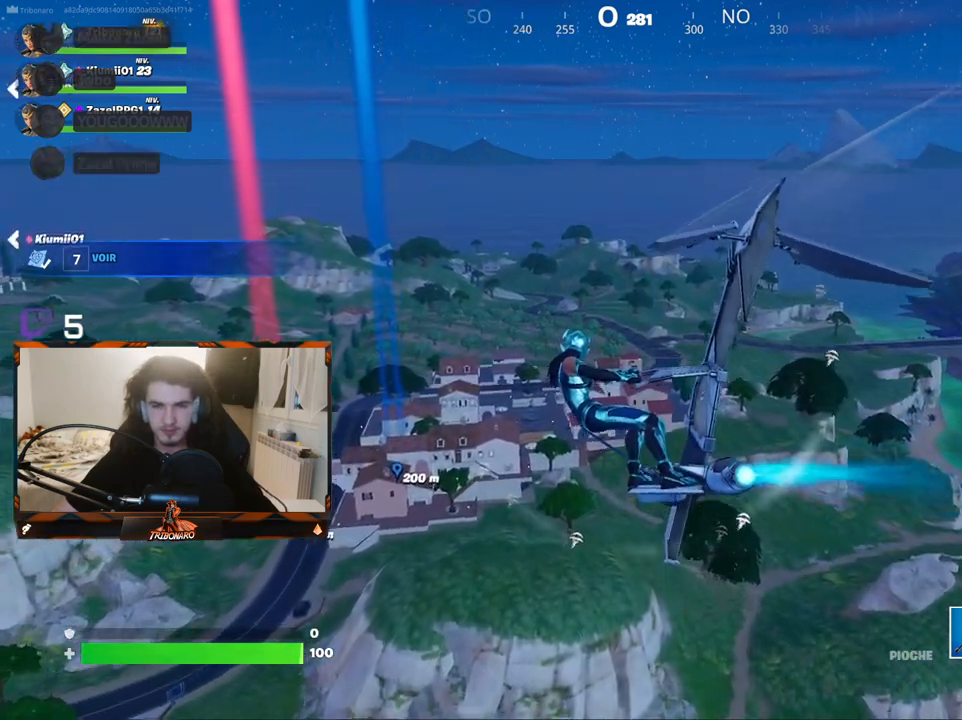
{"keys": ["z"], "mouse": [], "mouse_move": "still", "events": []}
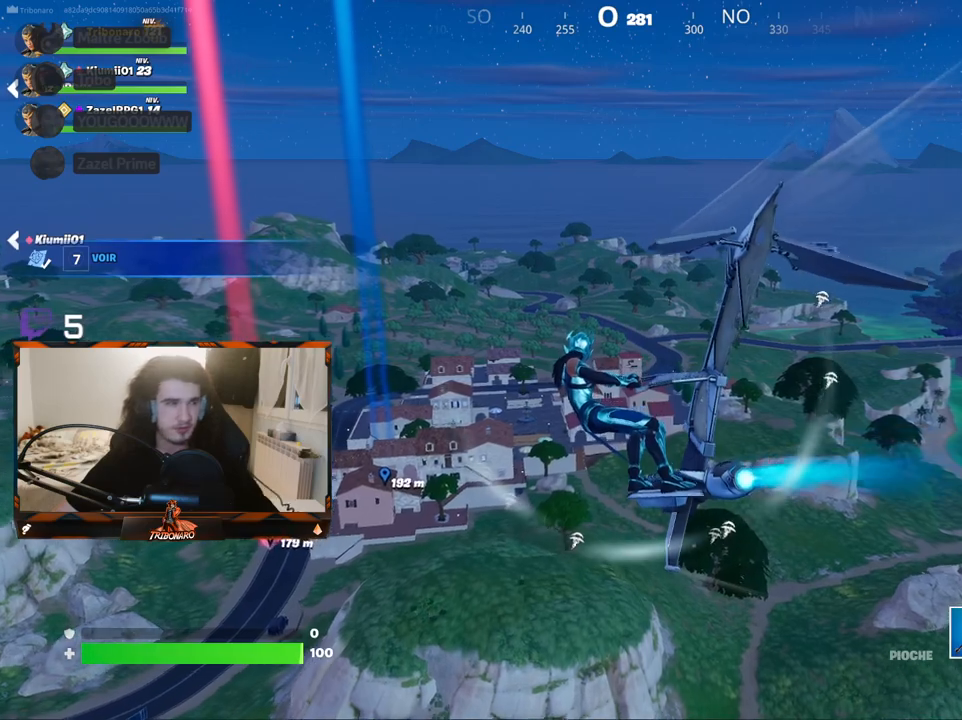
{"keys": ["z"], "mouse": [], "mouse_move": "still", "events": []}
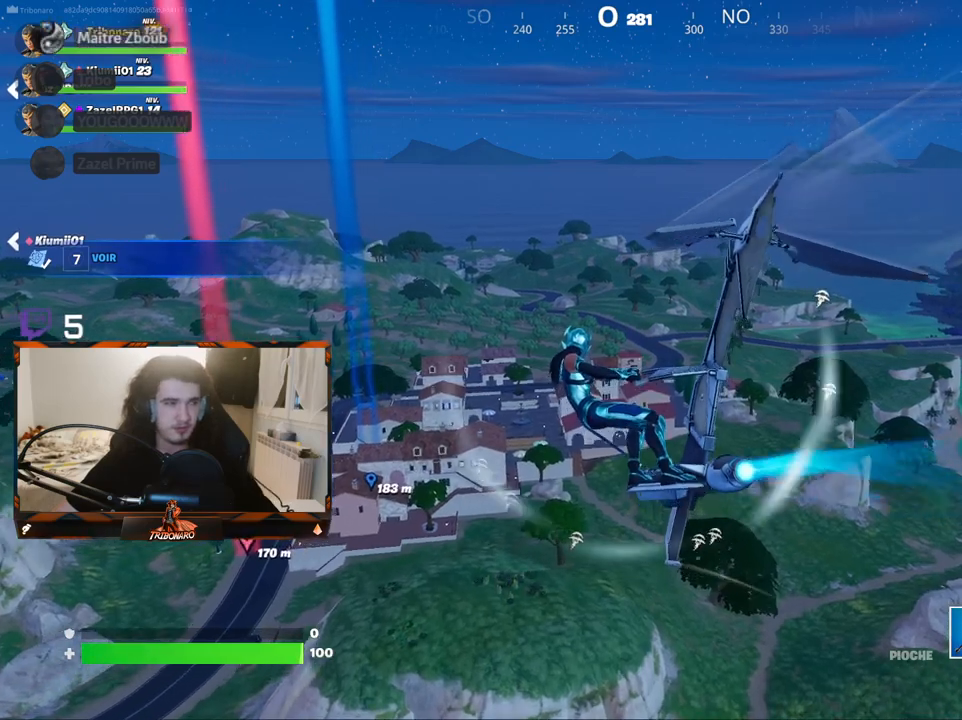
{"keys": ["z"], "mouse": [], "mouse_move": "still", "events": []}
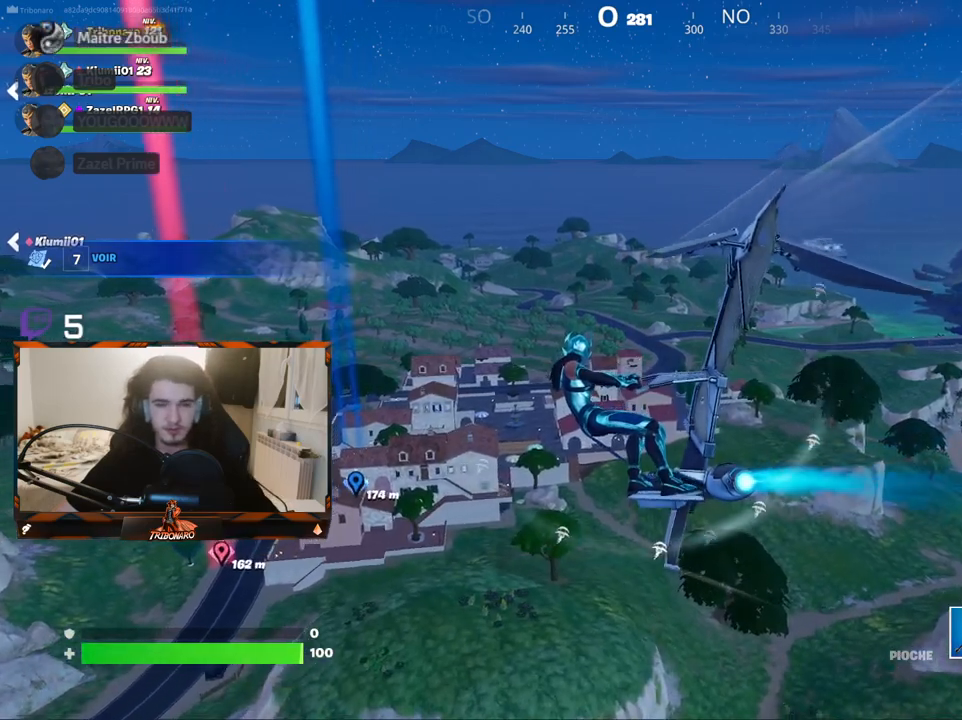
{"keys": ["z"], "mouse": [], "mouse_move": "still", "events": []}
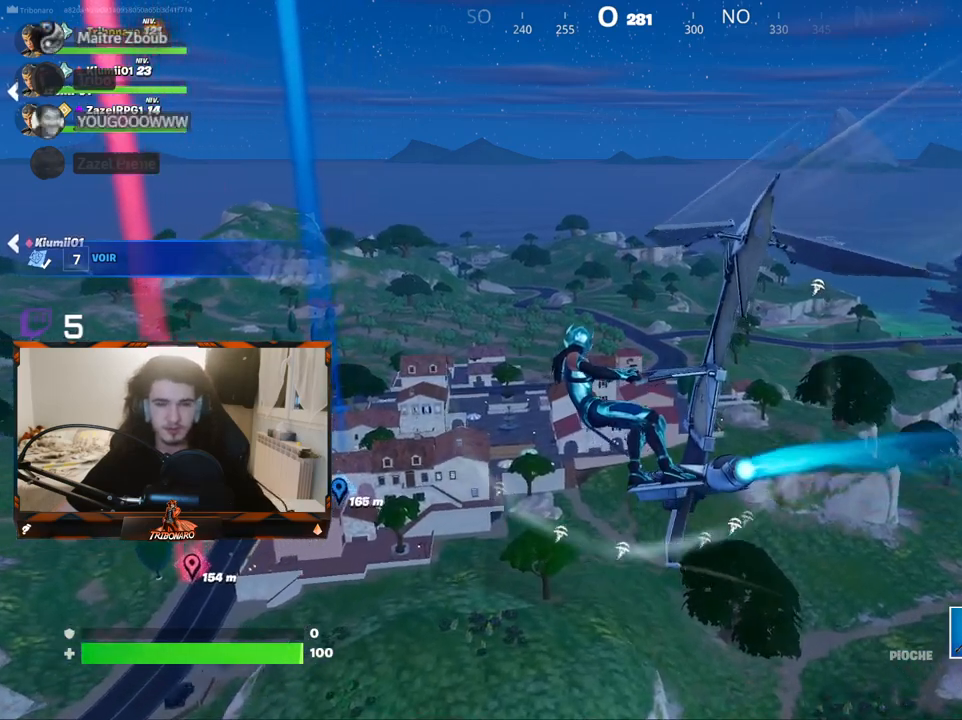
{"keys": ["z"], "mouse": [], "mouse_move": "still", "events": []}
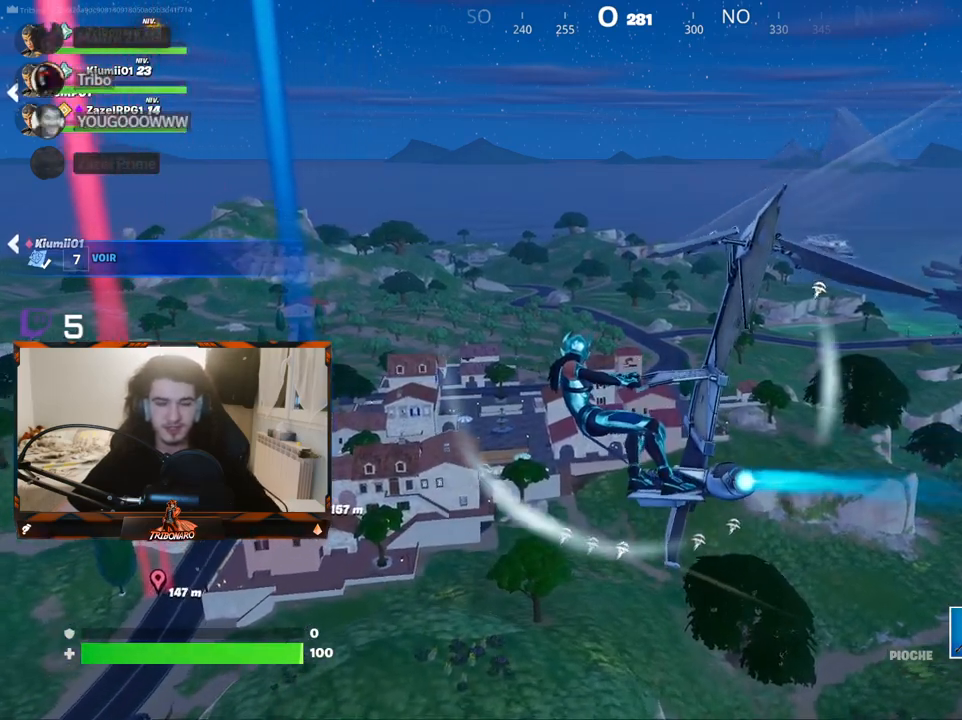
{"keys": ["z"], "mouse": [], "mouse_move": "still", "events": []}
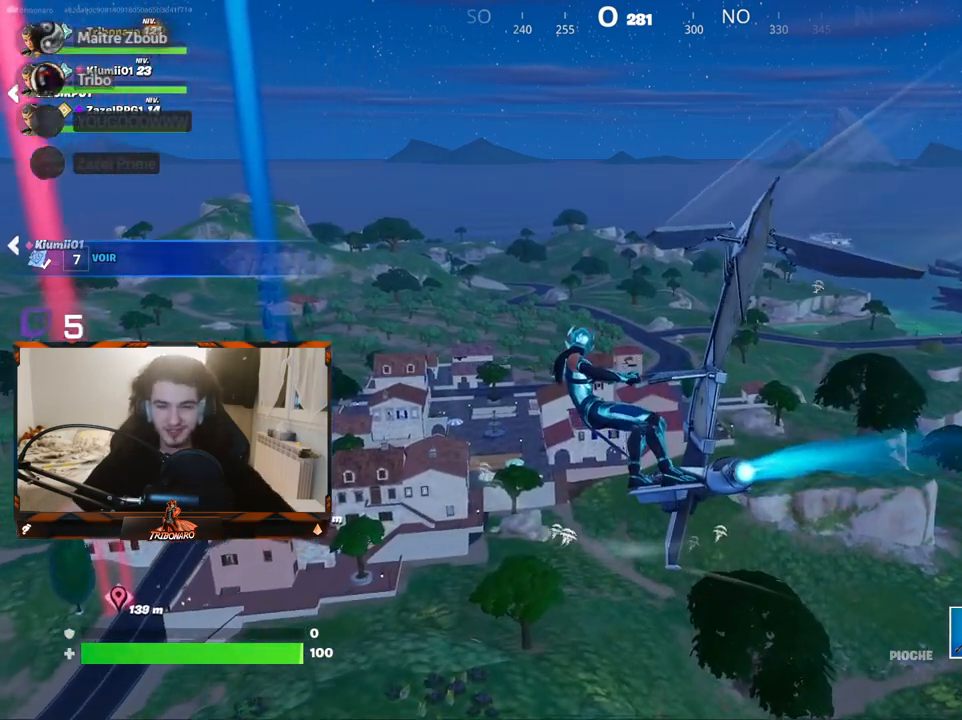
{"keys": ["z"], "mouse": [], "mouse_move": "still", "events": []}
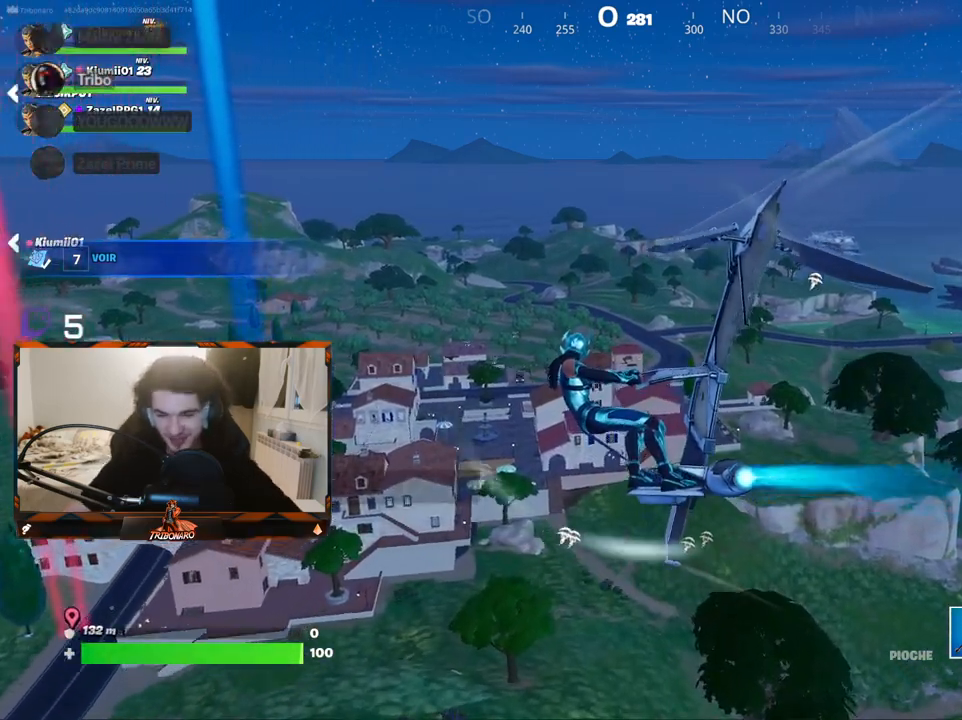
{"keys": ["z"], "mouse": [], "mouse_move": "still", "events": []}
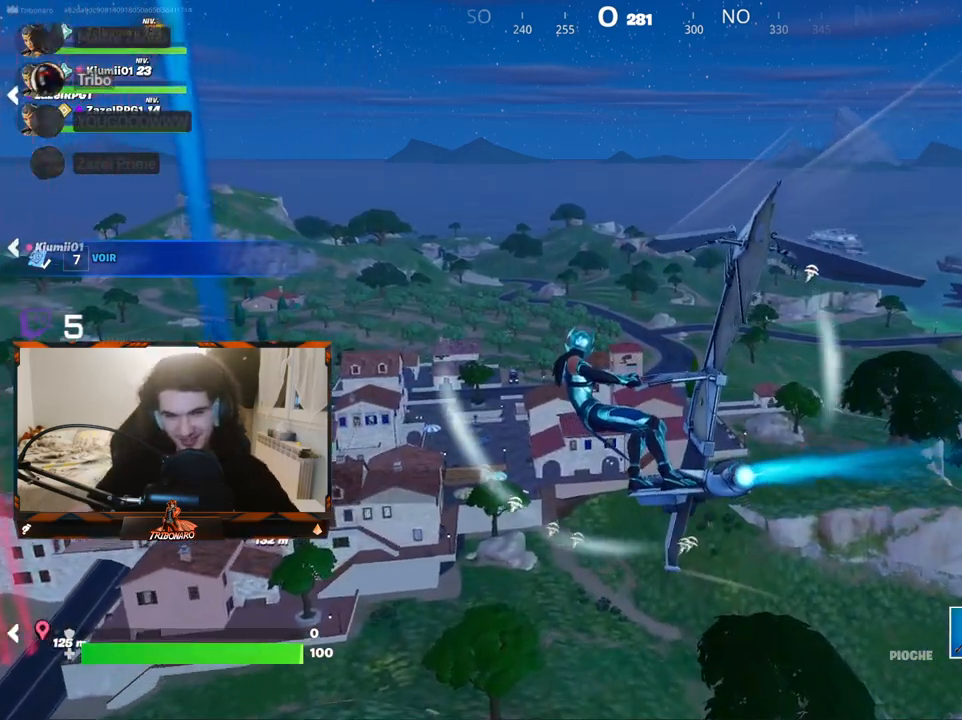
{"keys": ["z"], "mouse": [], "mouse_move": "still", "events": []}
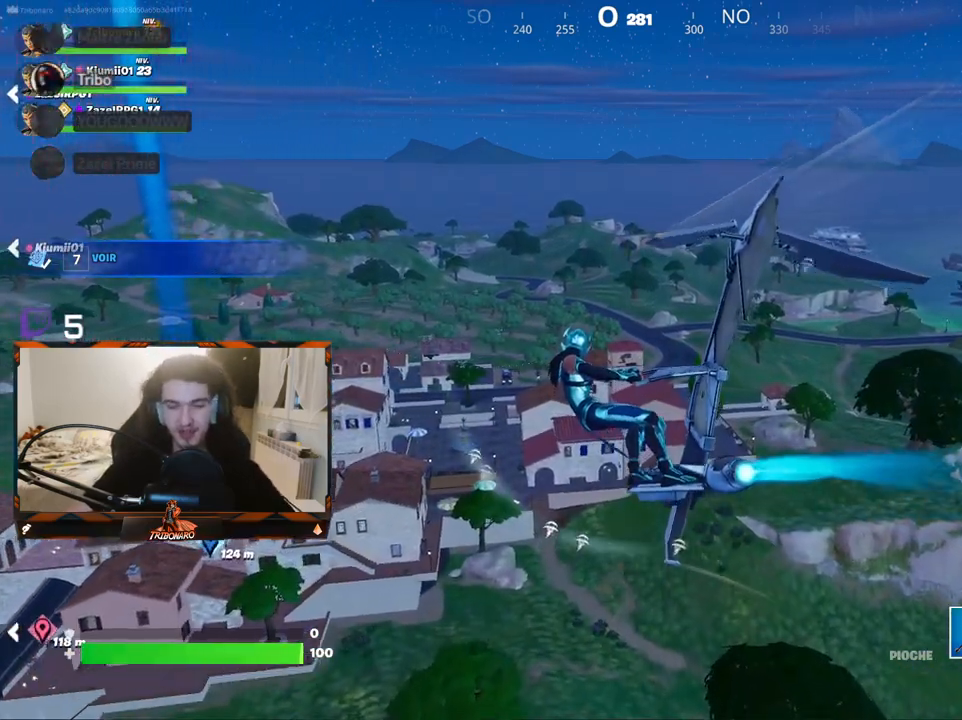
{"keys": ["z"], "mouse": [], "mouse_move": "still", "events": []}
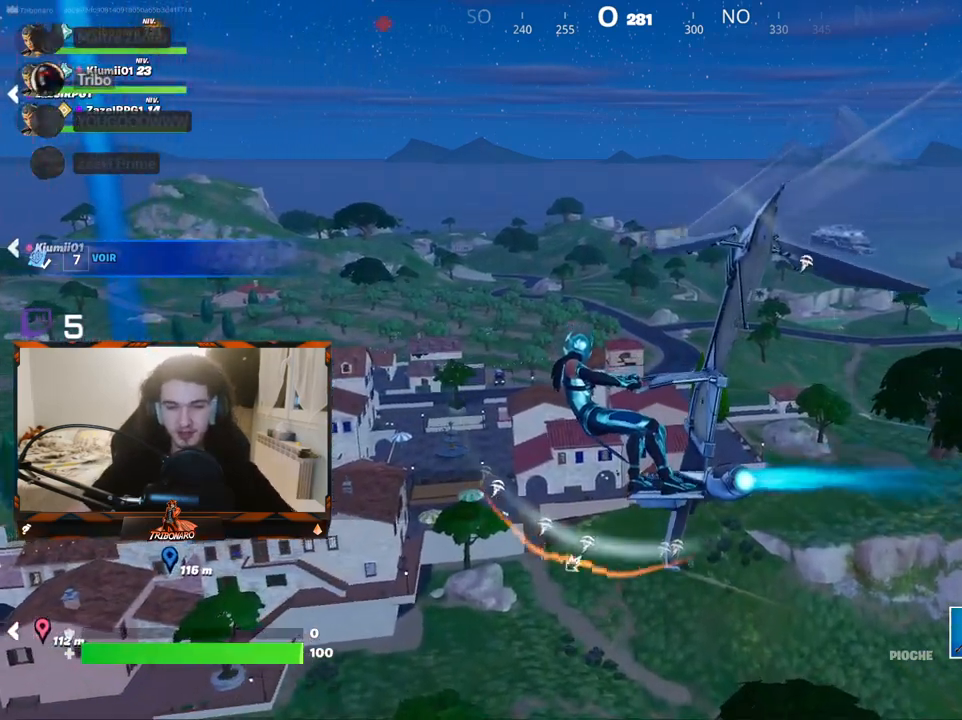
{"keys": ["z"], "mouse": [], "mouse_move": "still", "events": []}